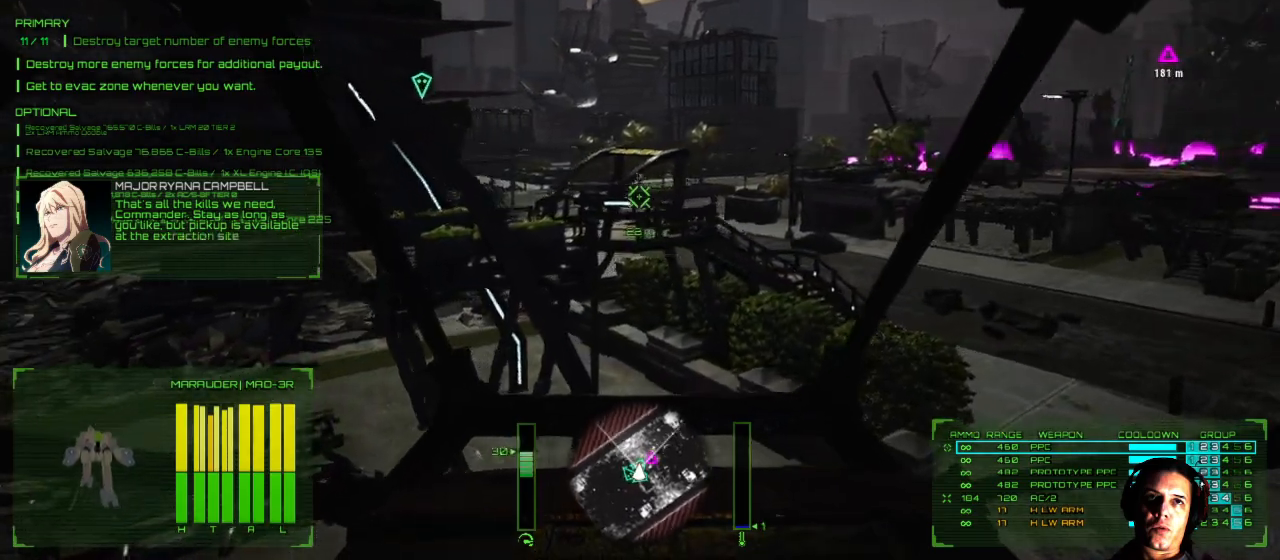
Gameplay with a controller (Xbox layout); each line is a JSON object with the inputs held at the frame after it. "events" lists button and stick changes between this image and that frame as [ms after this image, input, new state], when the widget could be followed in between. Not read: L1 L3 R3.
{"buttons": [], "left_stick": "up-right", "right_stick": "left", "events": []}
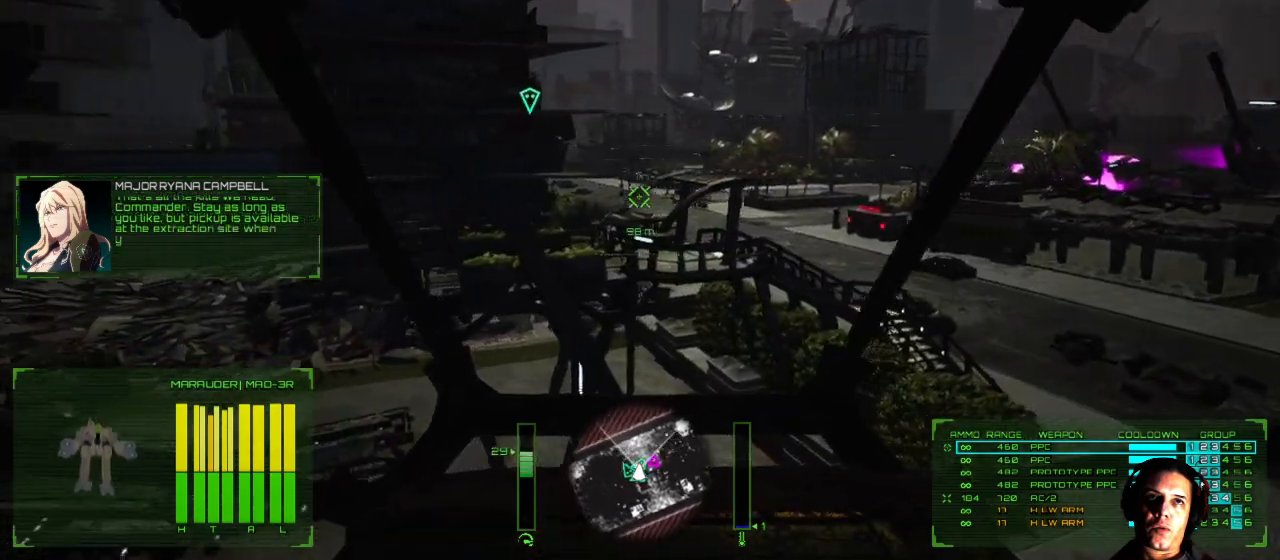
{"buttons": [], "left_stick": "right", "right_stick": "left", "events": [[83, "left_stick", "right"]]}
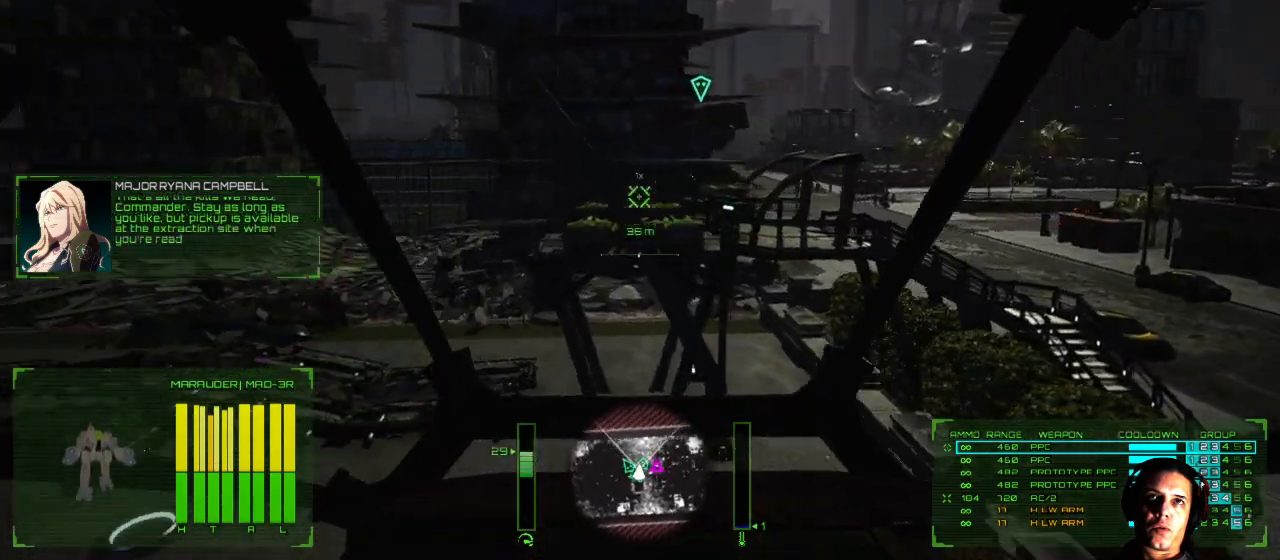
{"buttons": [], "left_stick": "right", "right_stick": "left", "events": []}
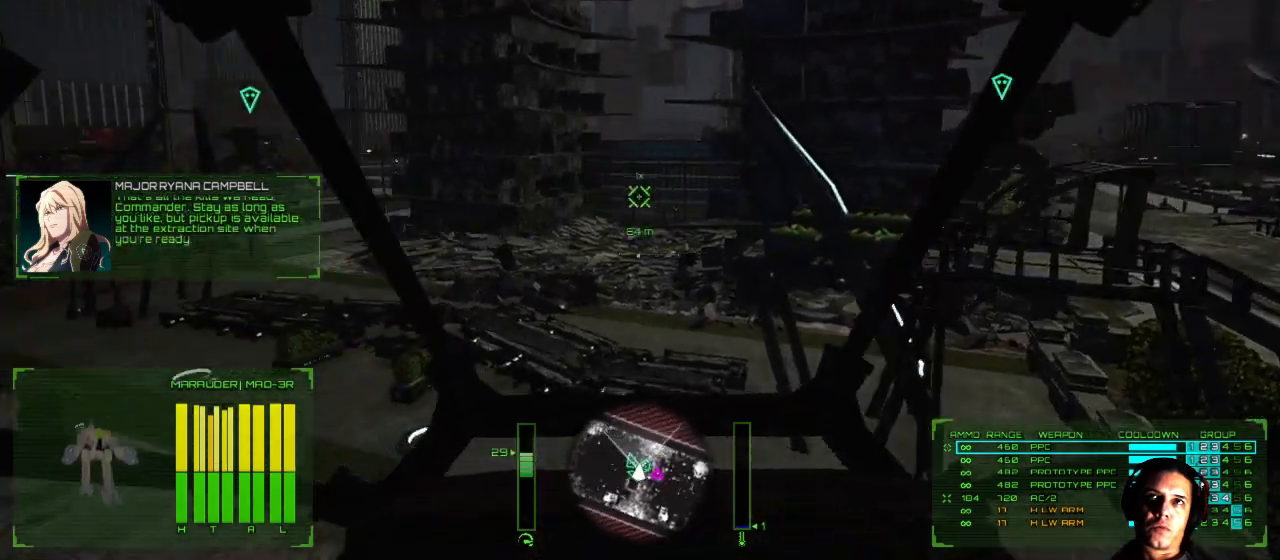
{"buttons": [], "left_stick": "center", "right_stick": "left", "events": [[400, "left_stick", "center"]]}
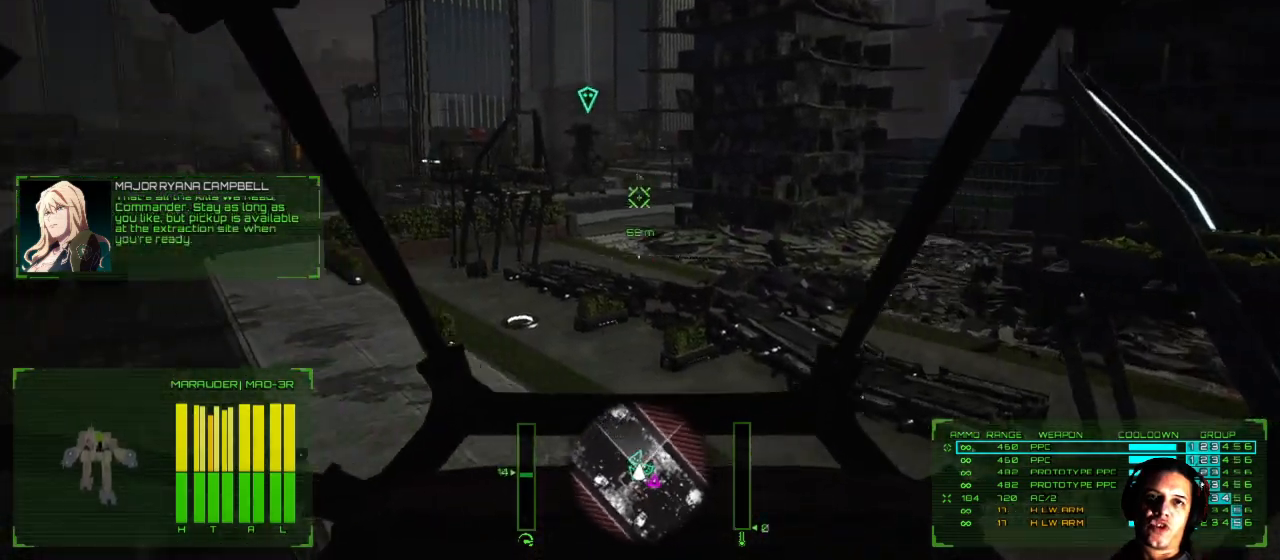
{"buttons": [], "left_stick": "center", "right_stick": "left", "events": []}
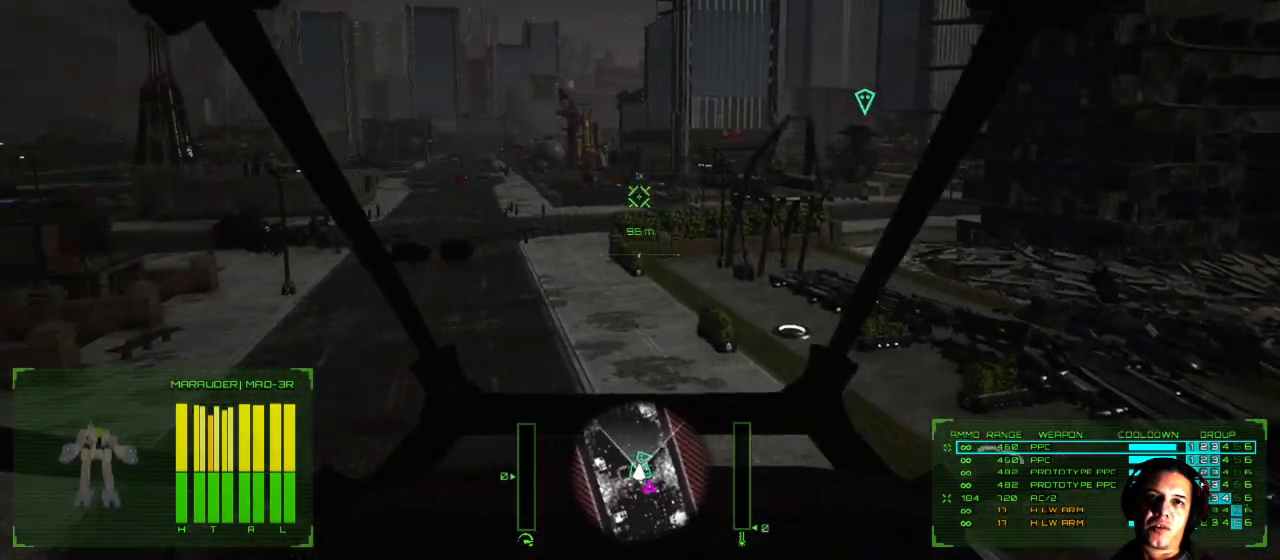
{"buttons": [], "left_stick": "center", "right_stick": "center", "events": [[350, "right_stick", "center"]]}
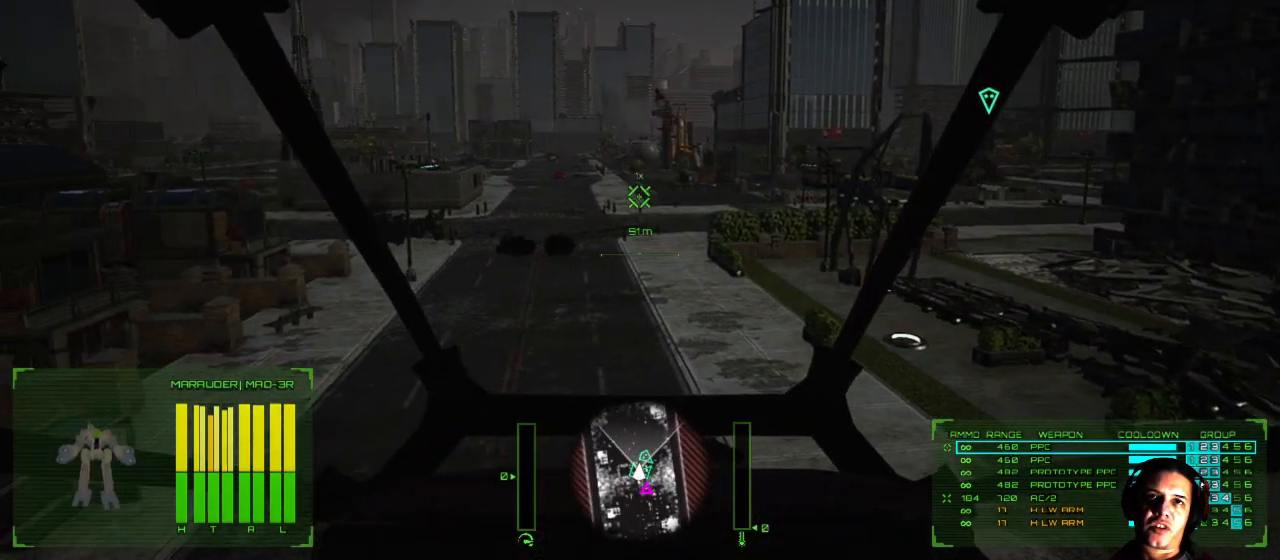
{"buttons": [], "left_stick": "center", "right_stick": "right", "events": [[400, "right_stick", "right"]]}
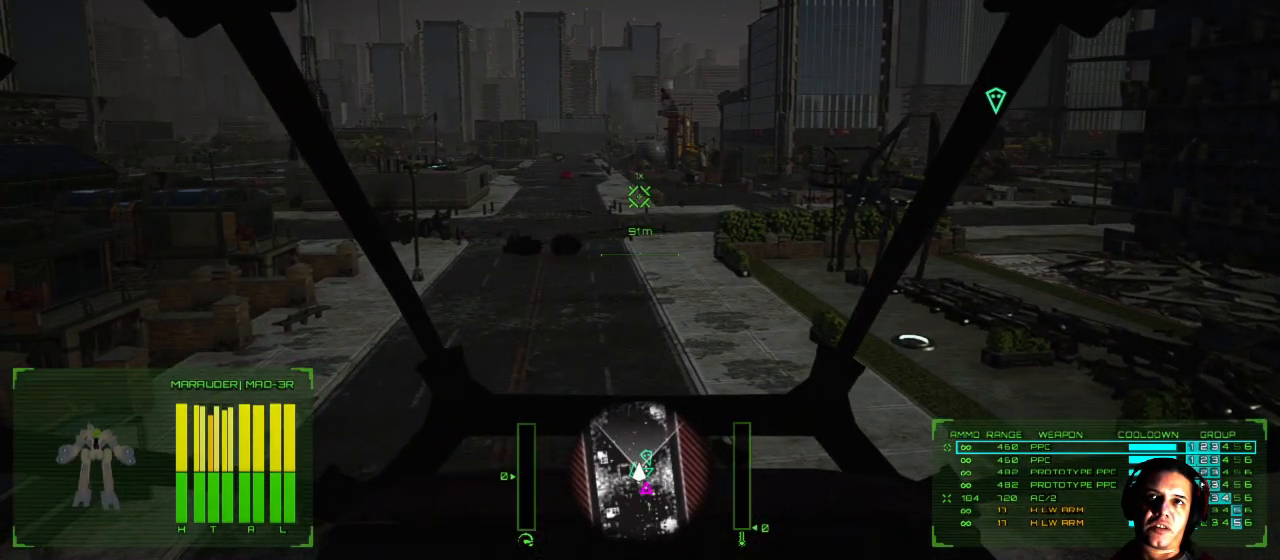
{"buttons": [], "left_stick": "center", "right_stick": "right", "events": []}
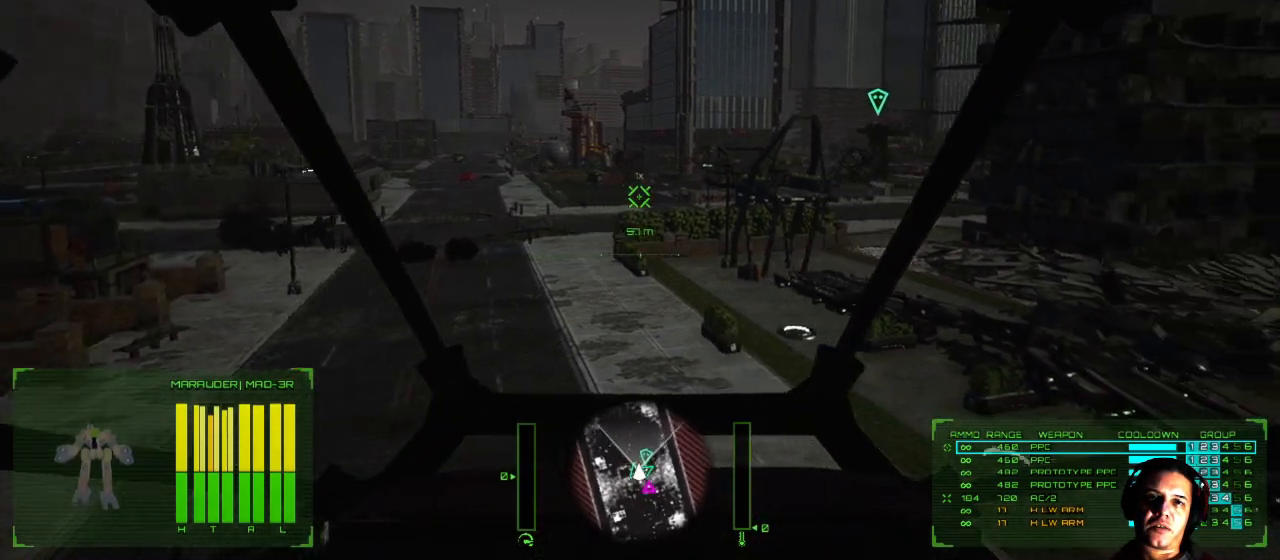
{"buttons": [], "left_stick": "center", "right_stick": "center", "events": [[150, "right_stick", "center"]]}
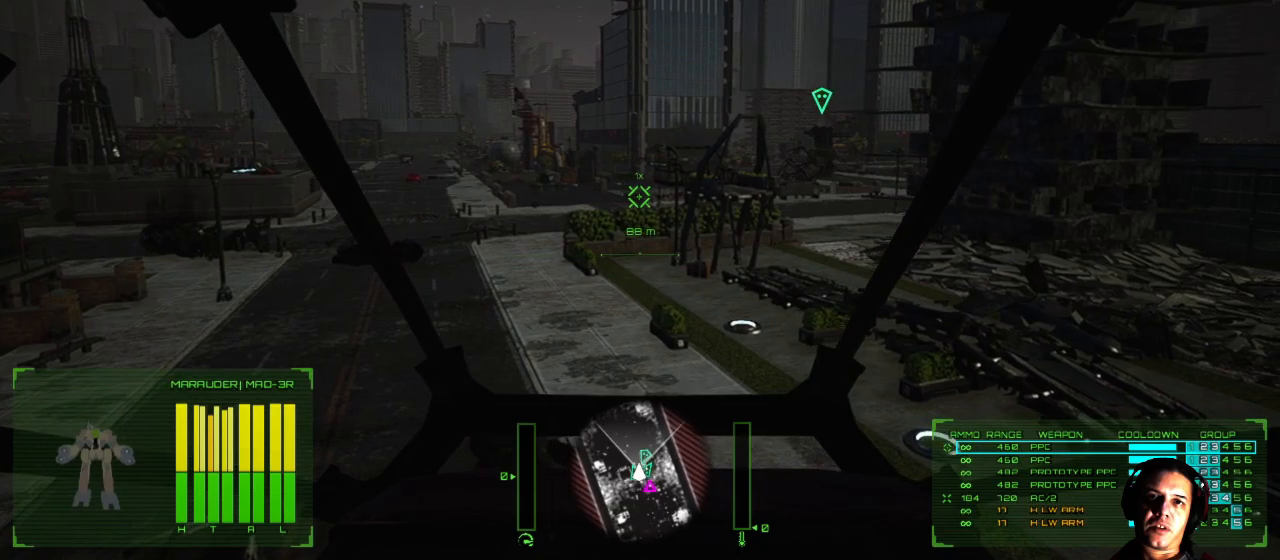
{"buttons": [], "left_stick": "up-left", "right_stick": "down-right", "events": [[100, "right_stick", "down-right"], [117, "left_stick", "up-left"]]}
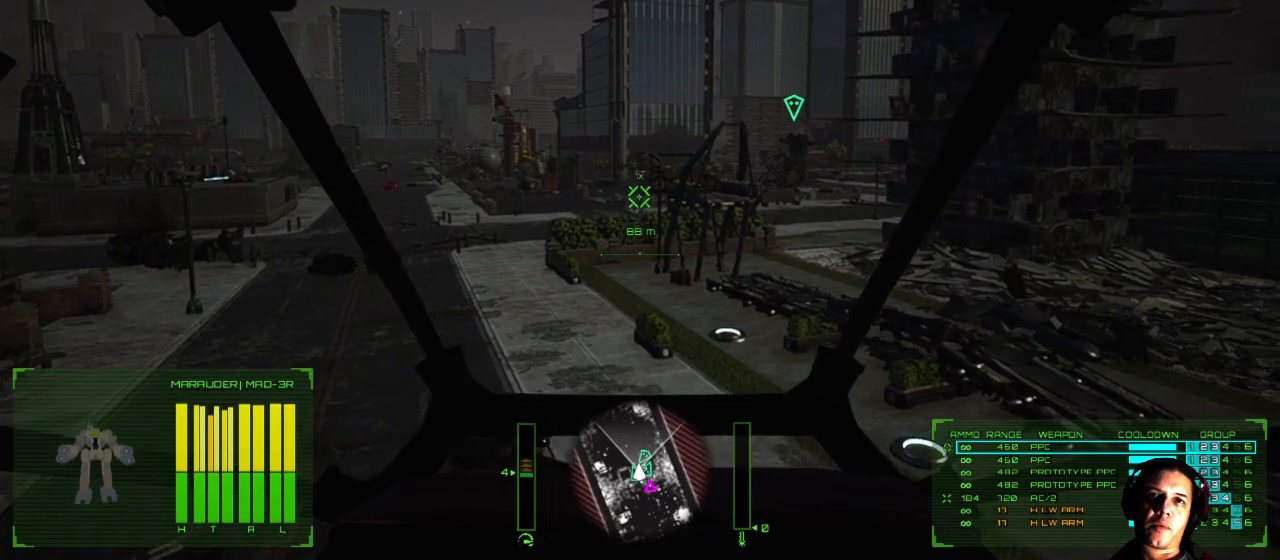
{"buttons": [], "left_stick": "center", "right_stick": "left", "events": [[317, "right_stick", "center"], [417, "left_stick", "center"], [450, "right_stick", "left"]]}
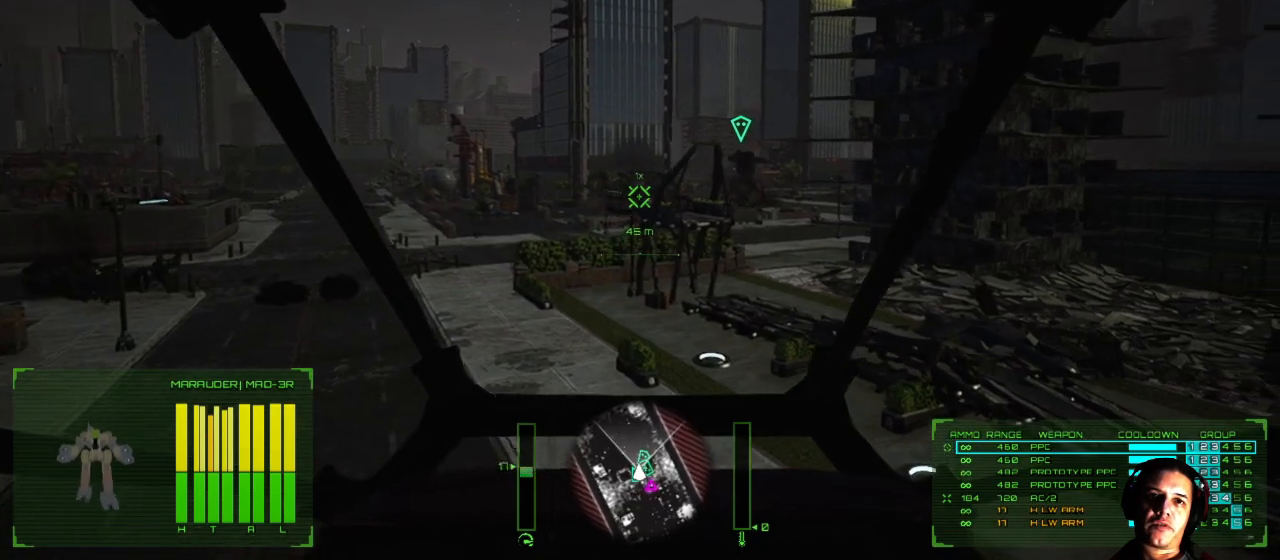
{"buttons": [], "left_stick": "center", "right_stick": "left", "events": []}
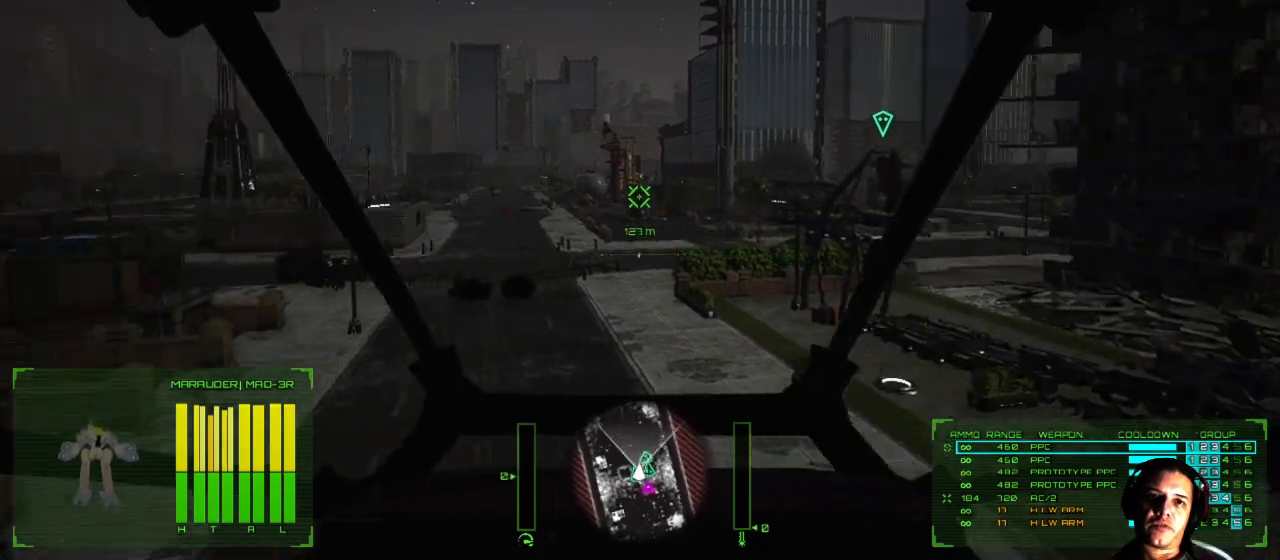
{"buttons": [], "left_stick": "center", "right_stick": "left", "events": []}
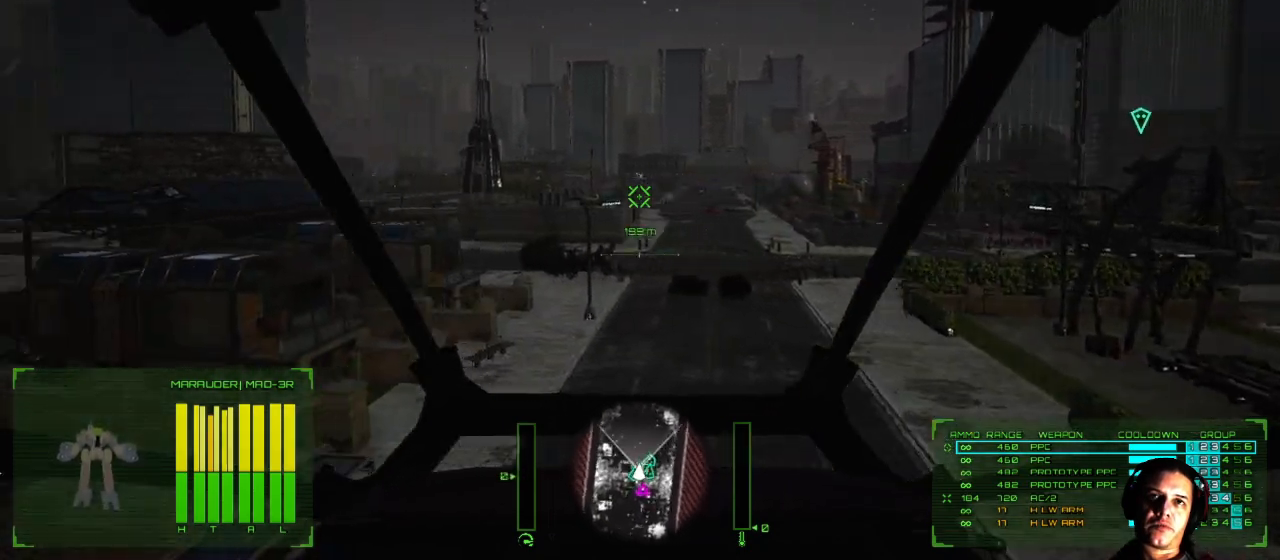
{"buttons": [], "left_stick": "center", "right_stick": "left", "events": []}
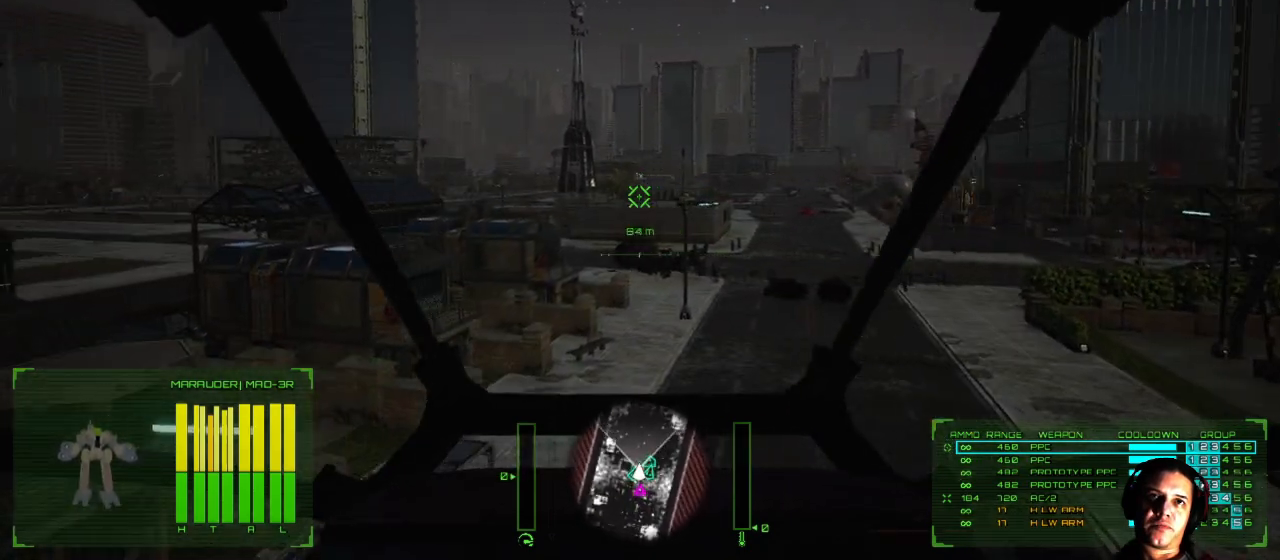
{"buttons": [], "left_stick": "center", "right_stick": "left", "events": []}
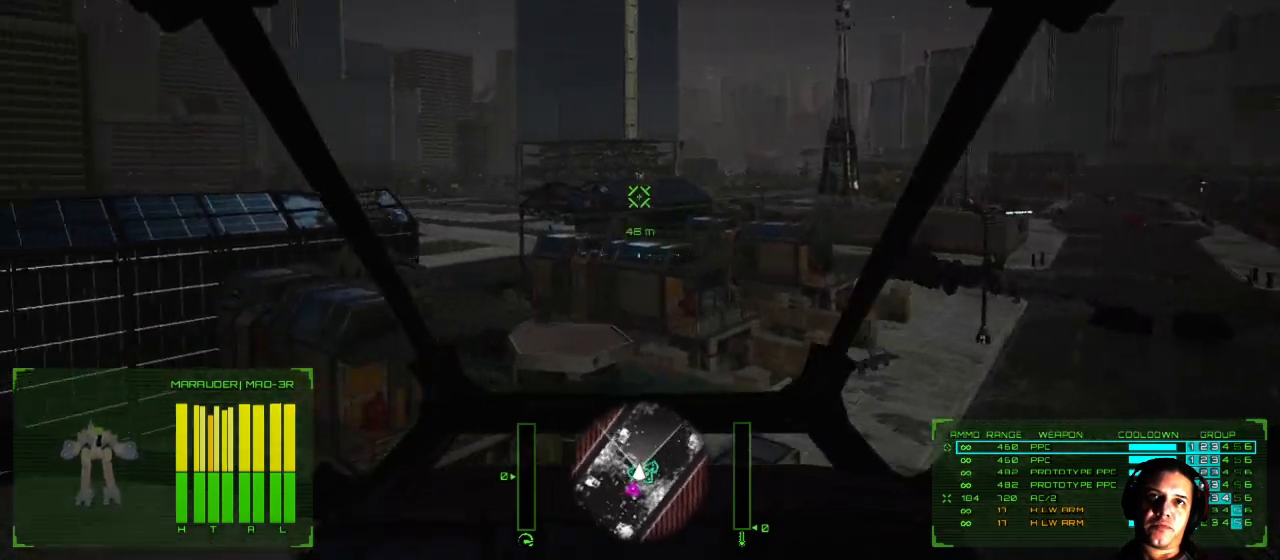
{"buttons": [], "left_stick": "center", "right_stick": "left", "events": []}
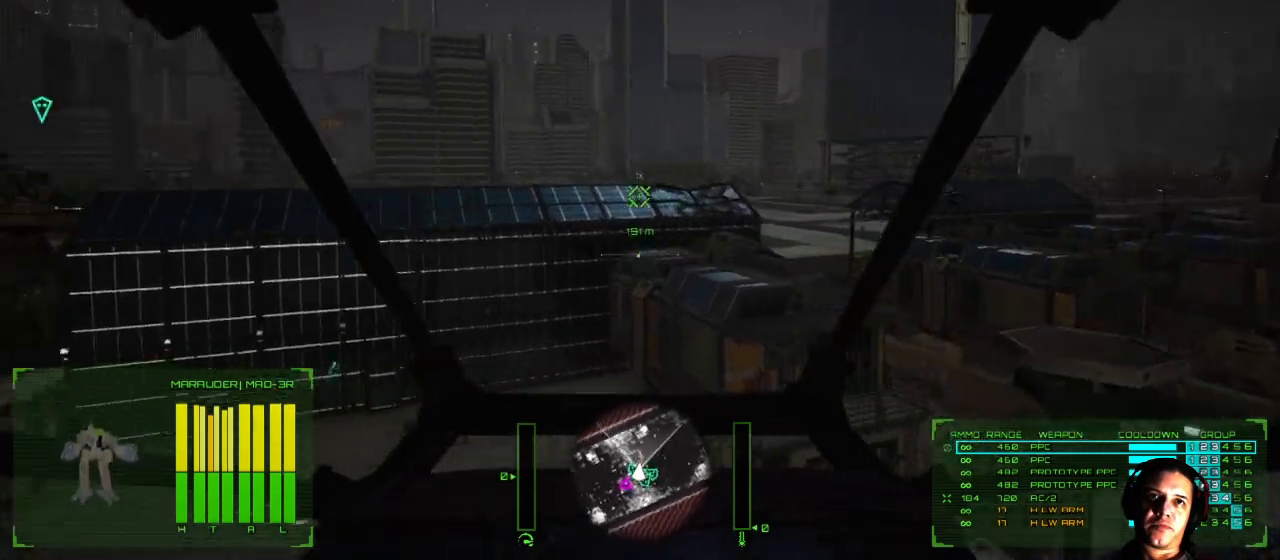
{"buttons": [], "left_stick": "center", "right_stick": "left", "events": []}
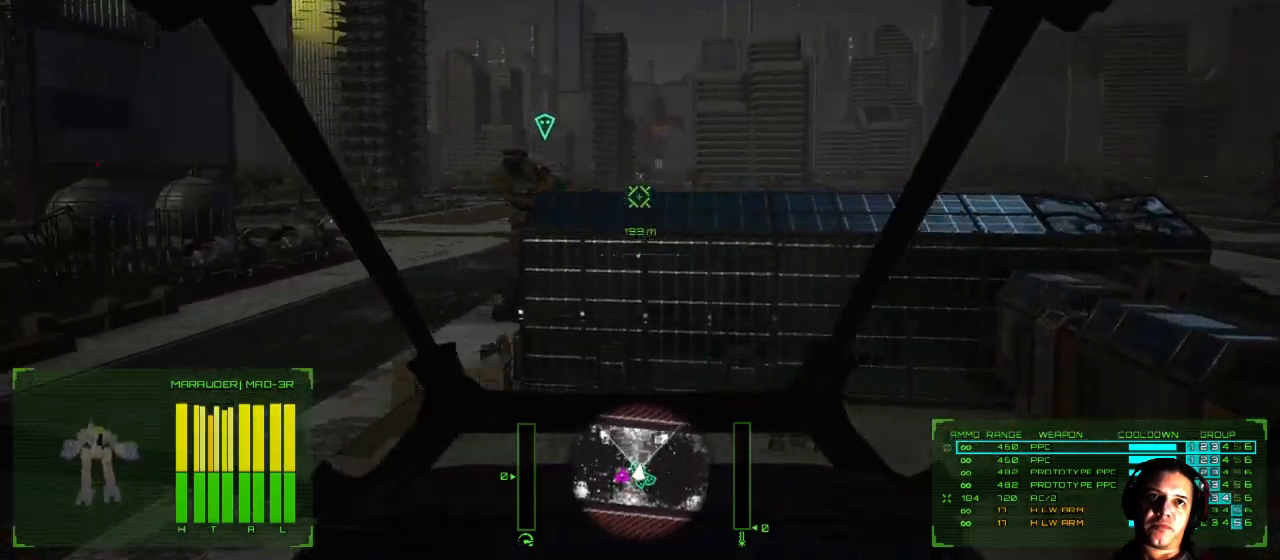
{"buttons": [], "left_stick": "center", "right_stick": "left", "events": []}
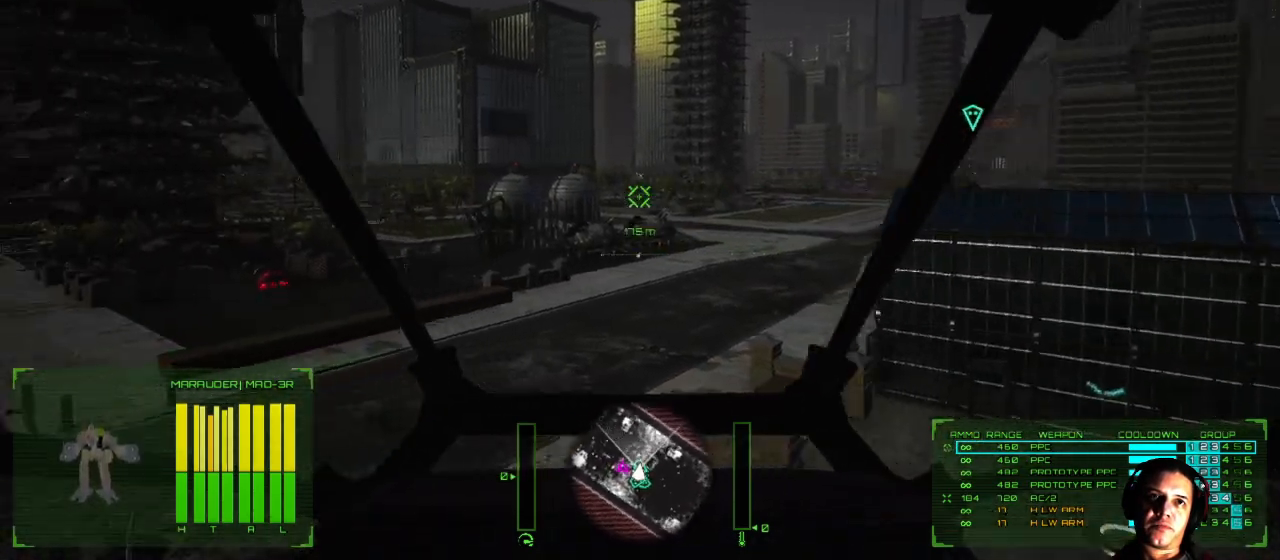
{"buttons": [], "left_stick": "center", "right_stick": "left", "events": []}
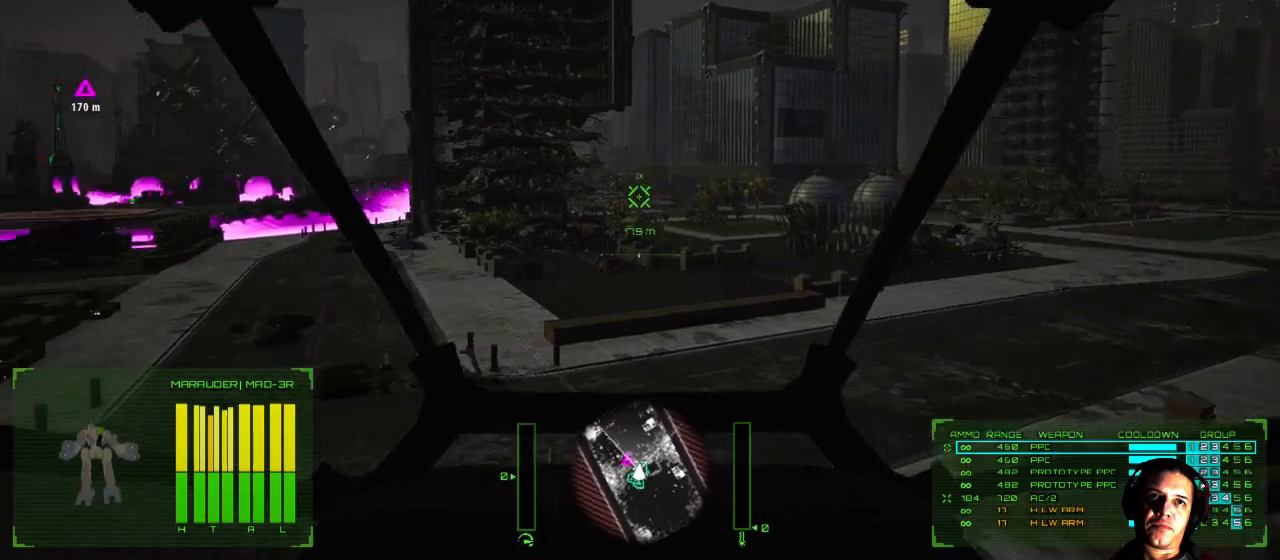
{"buttons": [], "left_stick": "up-left", "right_stick": "right", "events": [[83, "right_stick", "center"], [217, "right_stick", "right"], [383, "left_stick", "up-left"]]}
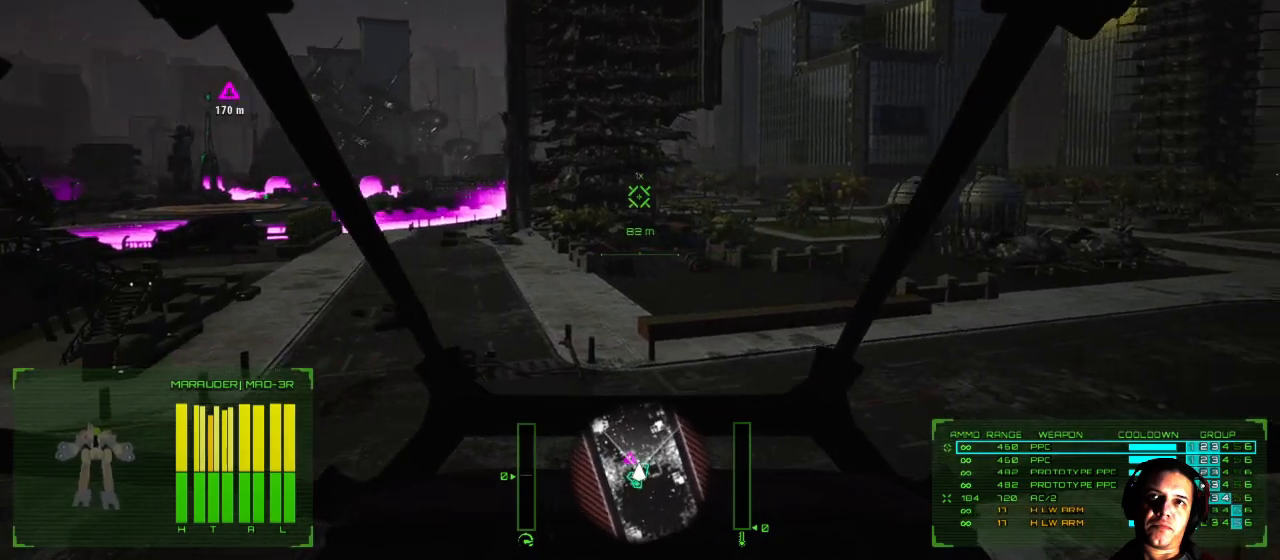
{"buttons": [], "left_stick": "up-left", "right_stick": "right", "events": []}
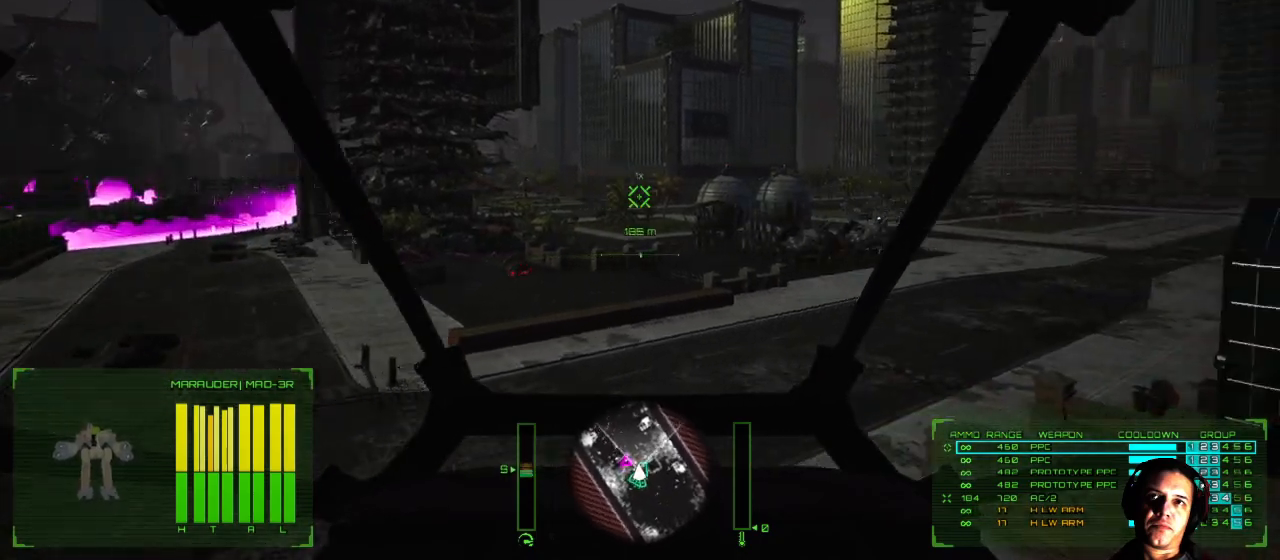
{"buttons": [], "left_stick": "up-left", "right_stick": "center", "events": [[500, "right_stick", "center"]]}
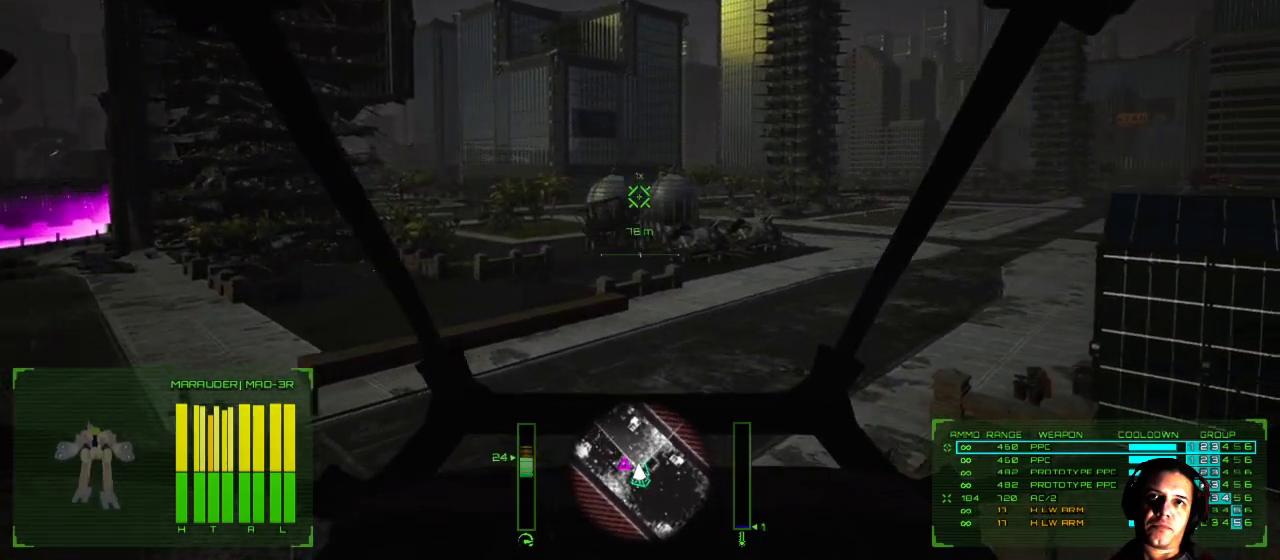
{"buttons": [], "left_stick": "up-left", "right_stick": "right", "events": [[283, "right_stick", "right"]]}
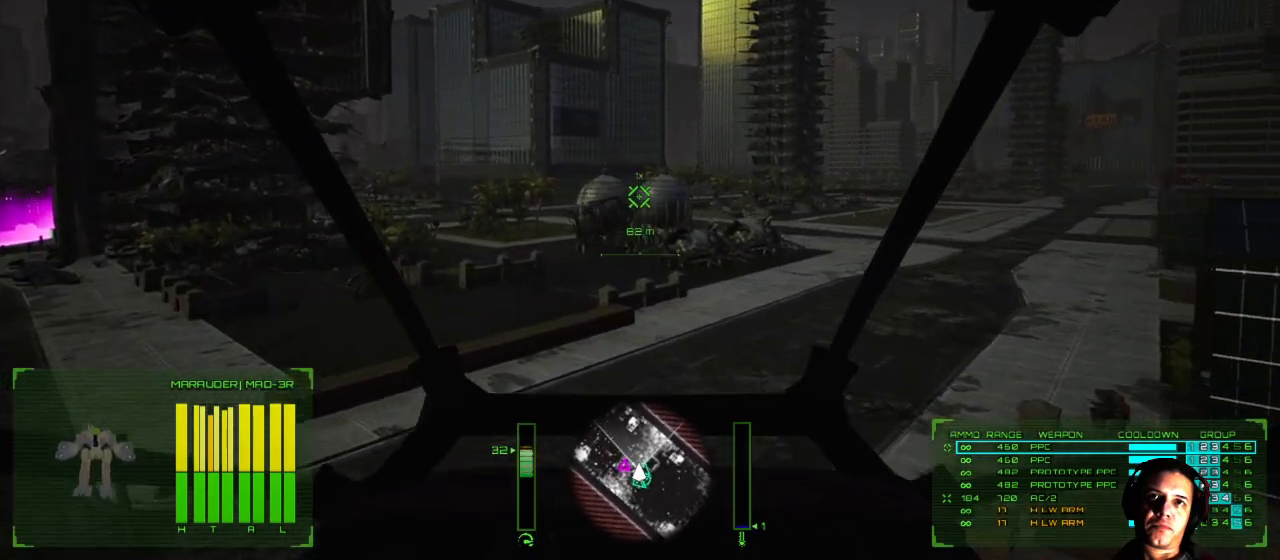
{"buttons": ["L2"], "left_stick": "up-left", "right_stick": "center", "events": [[400, "L2", "down"], [417, "right_stick", "center"]]}
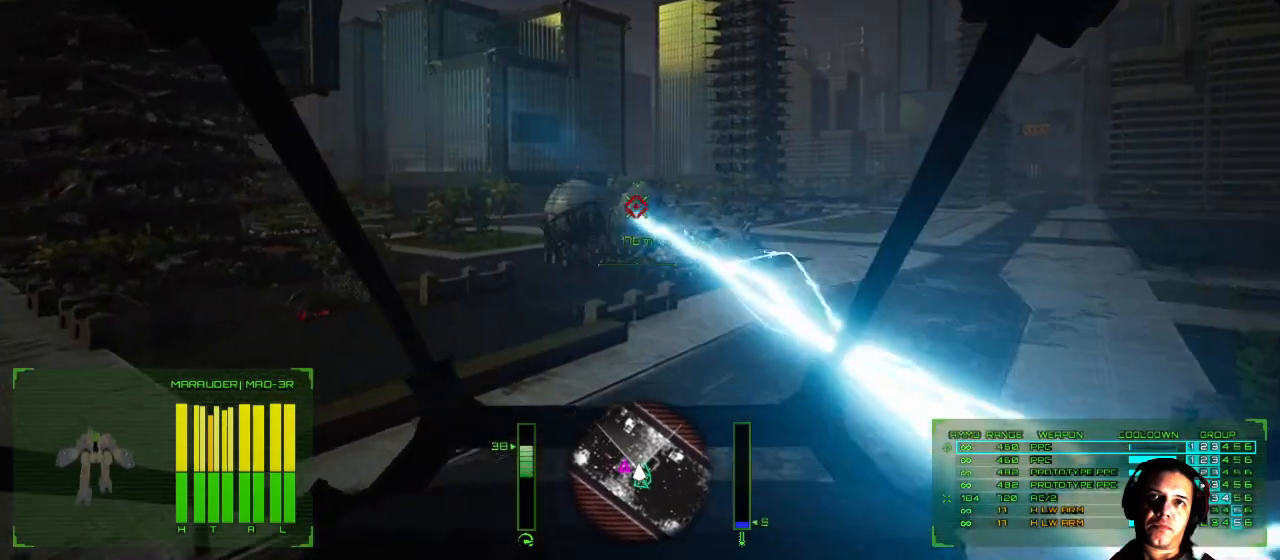
{"buttons": [], "left_stick": "up-left", "right_stick": "center", "events": [[33, "L2", "up"]]}
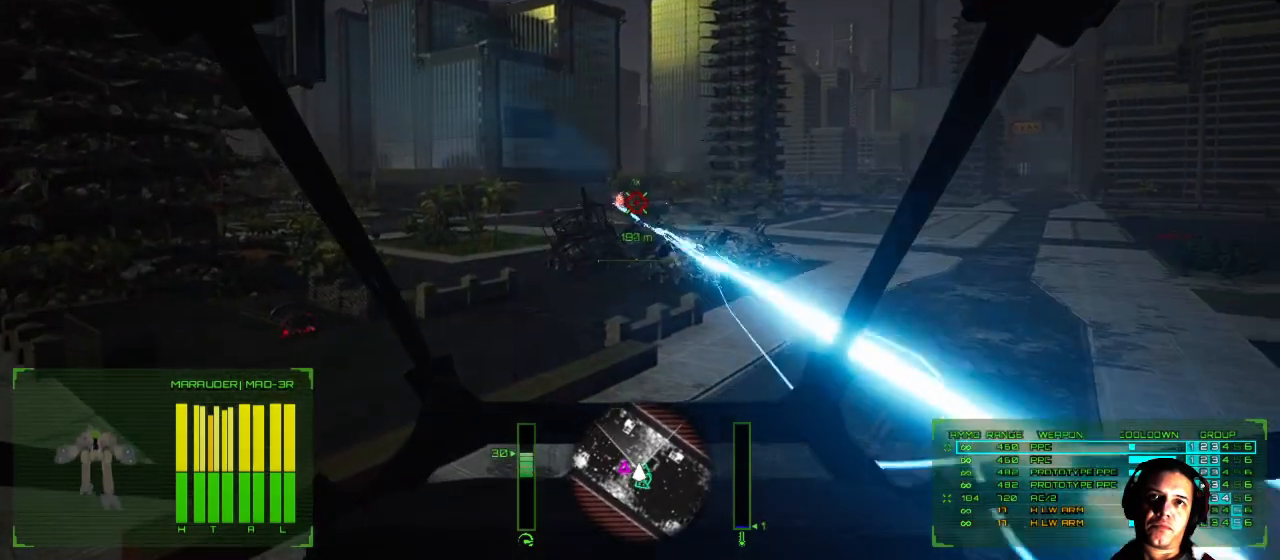
{"buttons": [], "left_stick": "up-left", "right_stick": "center", "events": [[117, "right_stick", "left"], [400, "right_stick", "center"]]}
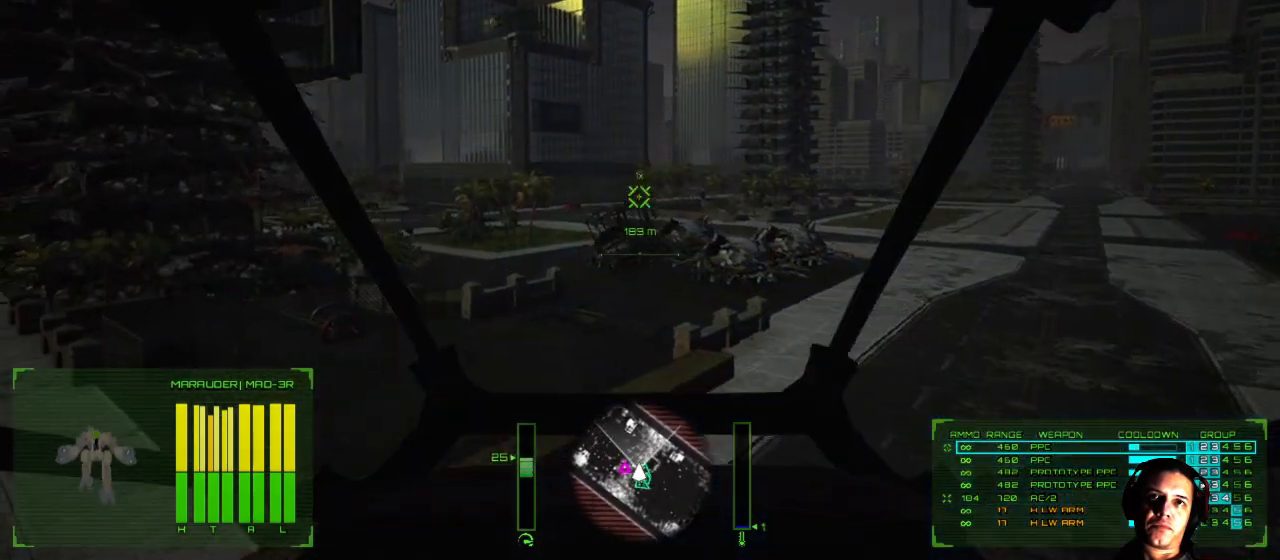
{"buttons": [], "left_stick": "up-left", "right_stick": "left", "events": [[200, "right_stick", "left"]]}
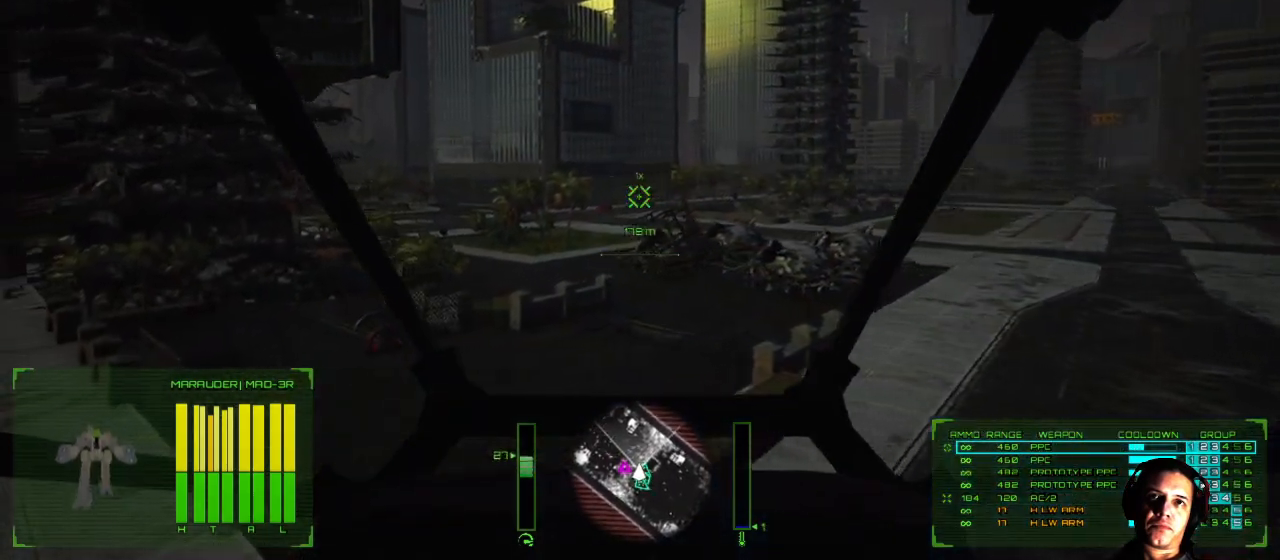
{"buttons": [], "left_stick": "center", "right_stick": "left", "events": [[250, "left_stick", "center"]]}
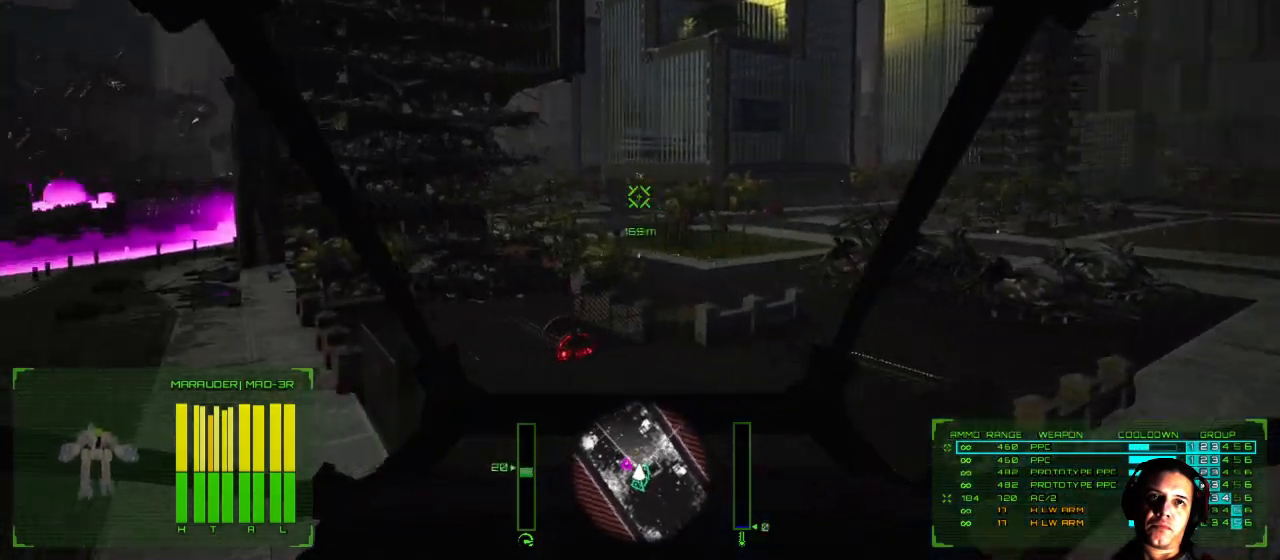
{"buttons": [], "left_stick": "center", "right_stick": "left", "events": []}